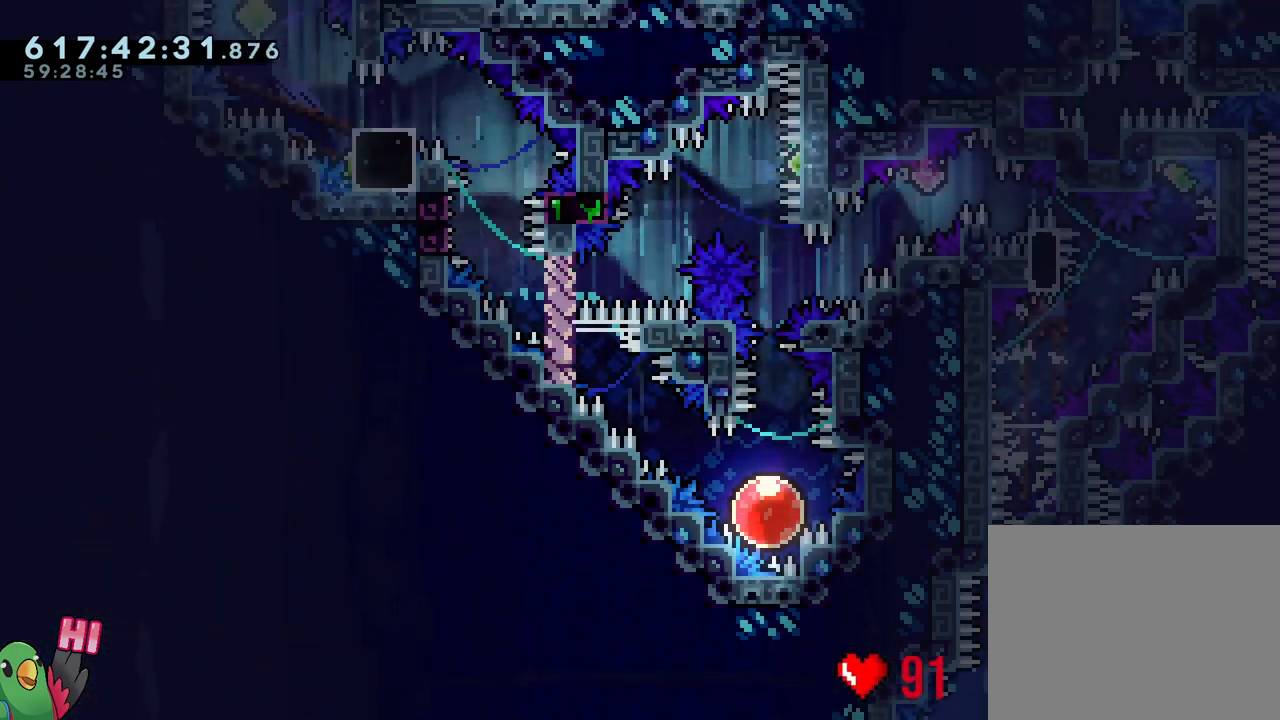
Gameplay with a controller (Nintendo layout); each line is a JSON object with the inputs held at the frame after it. "events" lists button and stick changes between this image and that frame as [ms after this image, input, new state], when the widget could be followed in between. Not read: L3 R3.
{"buttons": ["B", "L1", "R1"], "left_stick": "down-left", "right_stick": "center", "events": [[17, "Y", "up"], [67, "B", "up"], [317, "Y", "down"], [317, "left_stick", "left"], [417, "Y", "up"], [500, "B", "down"], [500, "left_stick", "down-left"]]}
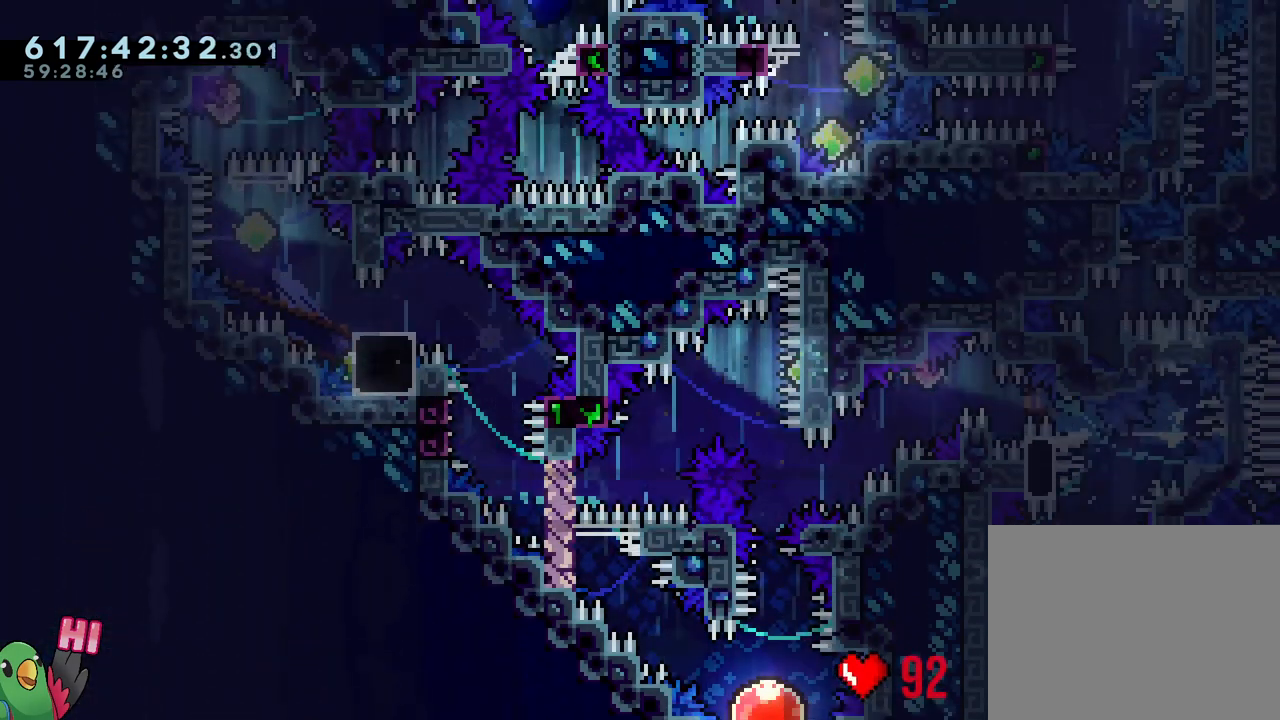
{"buttons": ["B"], "left_stick": "left", "right_stick": "center", "events": [[83, "Y", "down"], [233, "Y", "up"], [317, "left_stick", "left"], [350, "Y", "down"], [500, "L1", "up"], [500, "R1", "up"], [500, "Y", "up"]]}
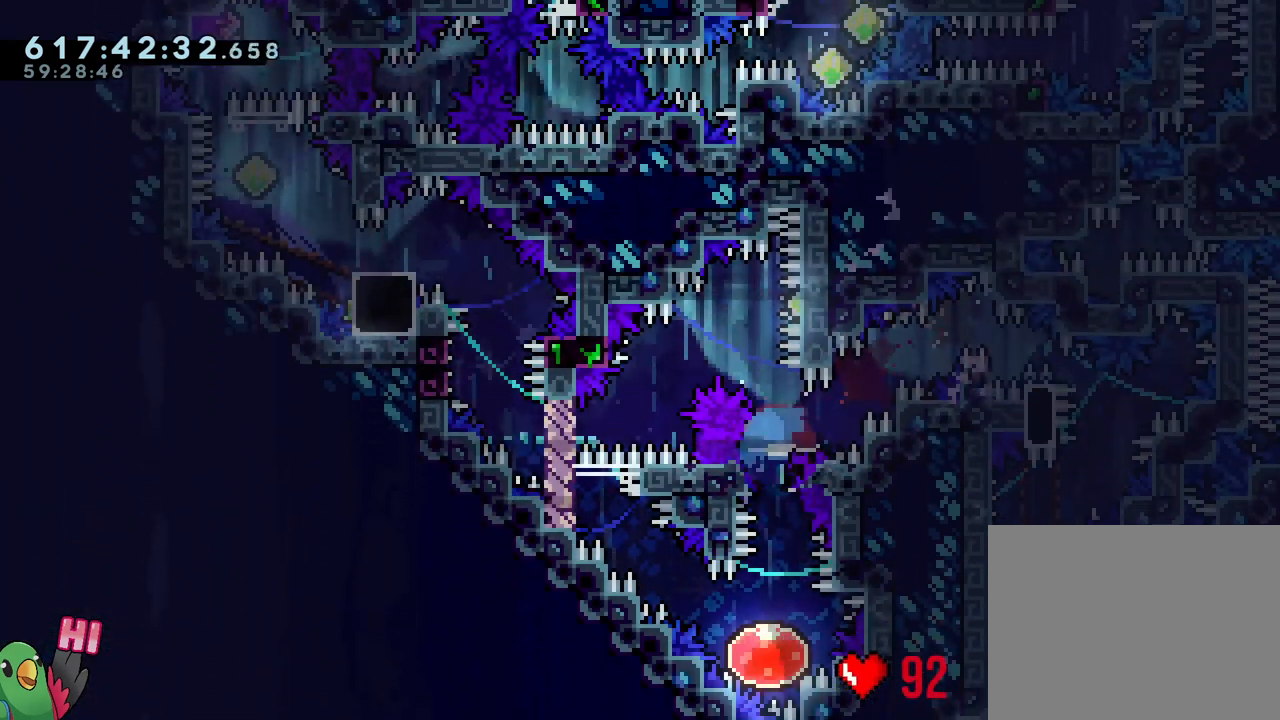
{"buttons": ["L1"], "left_stick": "down-right", "right_stick": "center", "events": [[67, "B", "up"], [67, "left_stick", "center"], [117, "left_stick", "down-right"], [250, "L1", "down"]]}
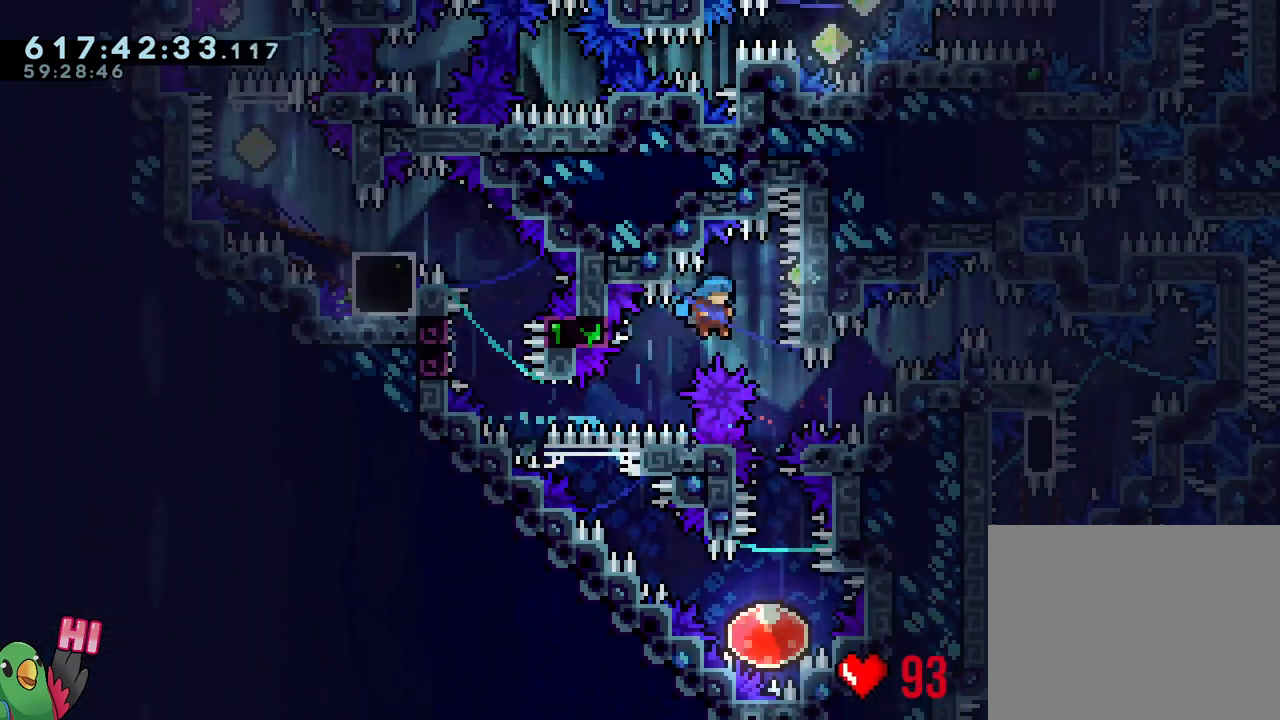
{"buttons": [], "left_stick": "center", "right_stick": "center", "events": [[100, "left_stick", "down"], [133, "L1", "up"], [133, "Y", "down"], [317, "Y", "up"], [367, "left_stick", "center"]]}
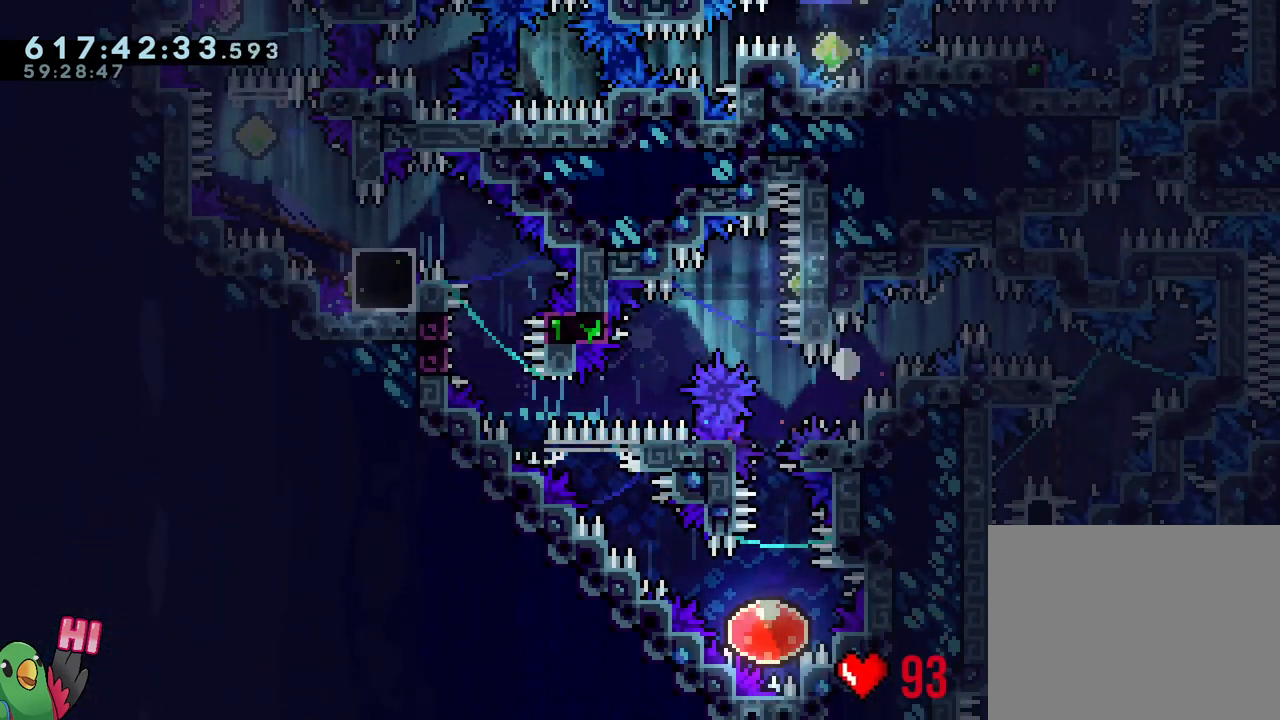
{"buttons": ["B", "L2", "R1"], "left_stick": "center", "right_stick": "center", "events": [[100, "B", "down"], [100, "R1", "down"], [250, "B", "up"], [317, "B", "down"], [383, "L2", "down"], [400, "B", "up"], [483, "B", "down"]]}
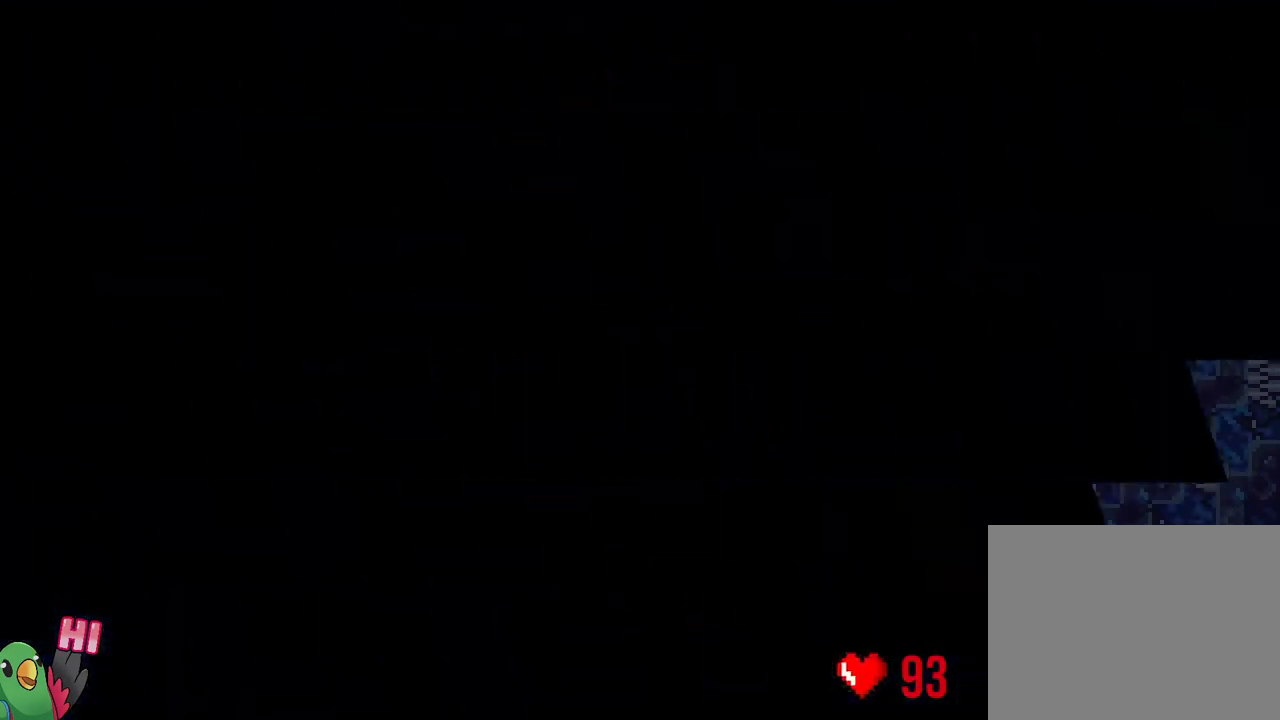
{"buttons": ["L2"], "left_stick": "center", "right_stick": "center", "events": [[67, "B", "up"], [167, "B", "down"], [233, "B", "up"], [317, "B", "down"], [367, "R1", "up"], [417, "B", "up"]]}
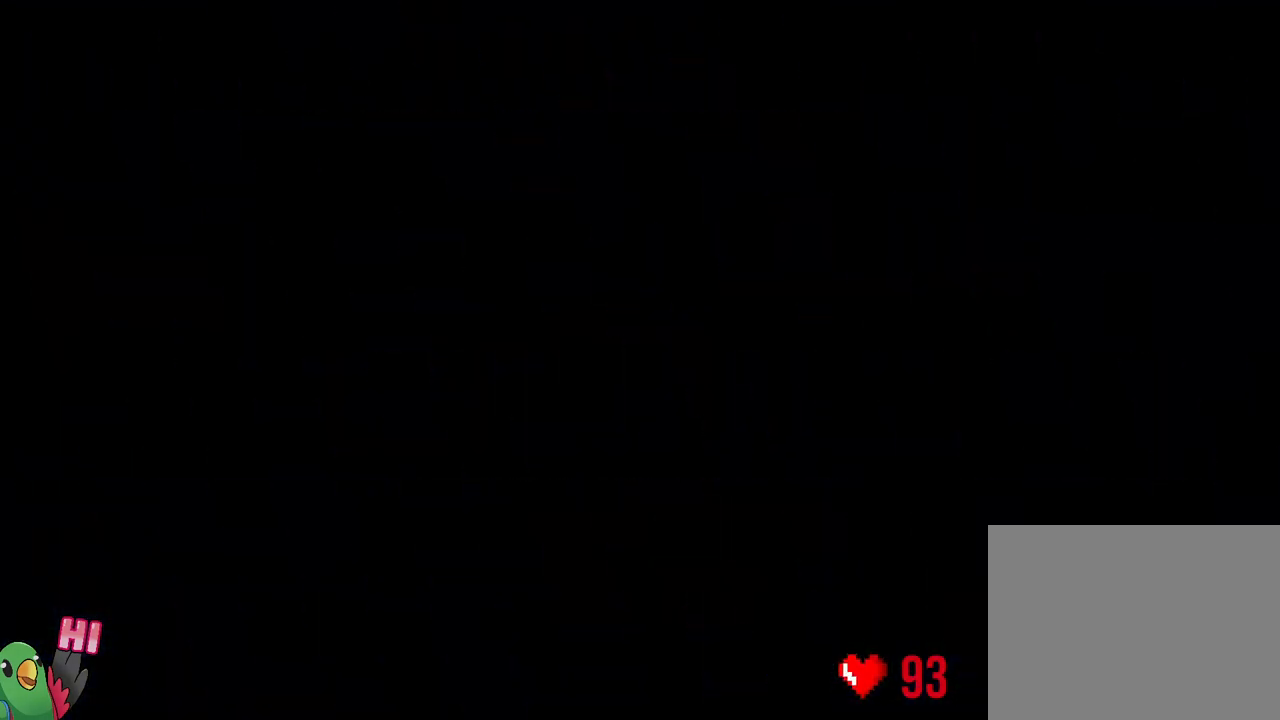
{"buttons": ["Y", "L2"], "left_stick": "up-right", "right_stick": "center", "events": [[167, "R2", "down"], [250, "R2", "up"], [433, "left_stick", "up-right"], [450, "Y", "down"]]}
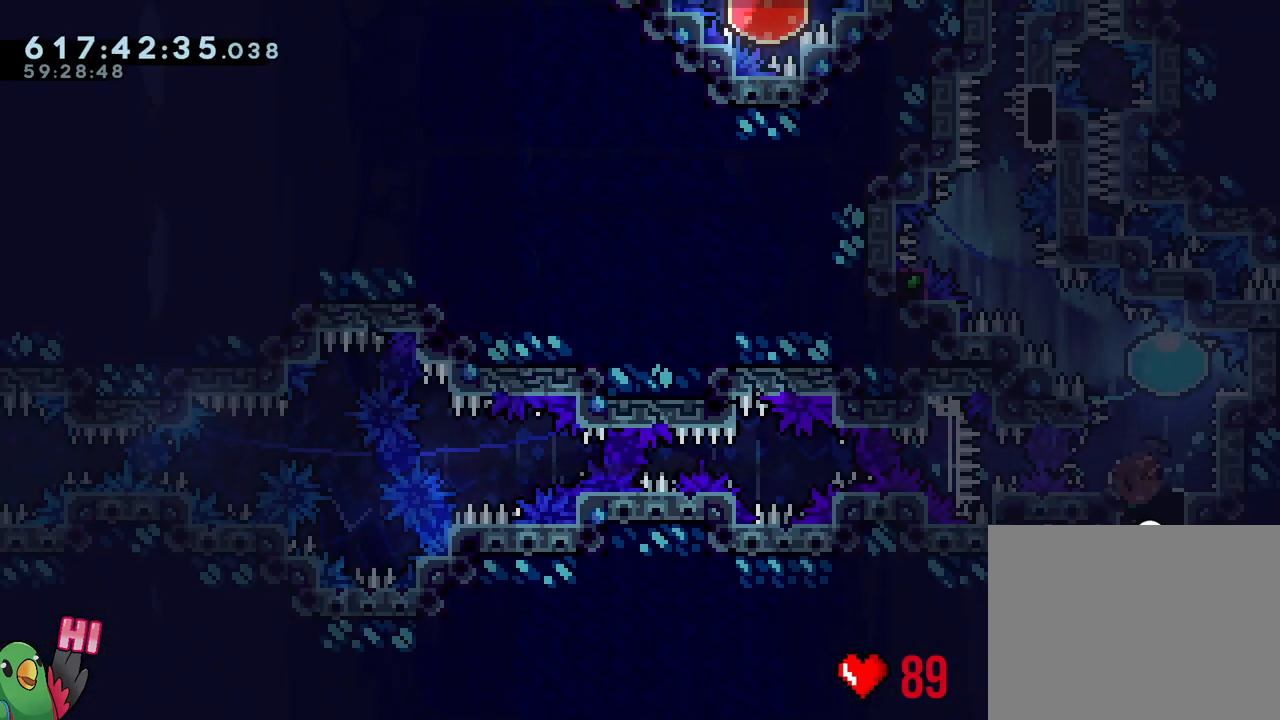
{"buttons": ["B"], "left_stick": "center", "right_stick": "up-left", "events": [[83, "left_stick", "up-left"], [100, "Y", "up"], [117, "R2", "down"], [200, "L2", "up"], [200, "R2", "up"], [217, "left_stick", "center"], [383, "B", "down"], [500, "right_stick", "up-left"]]}
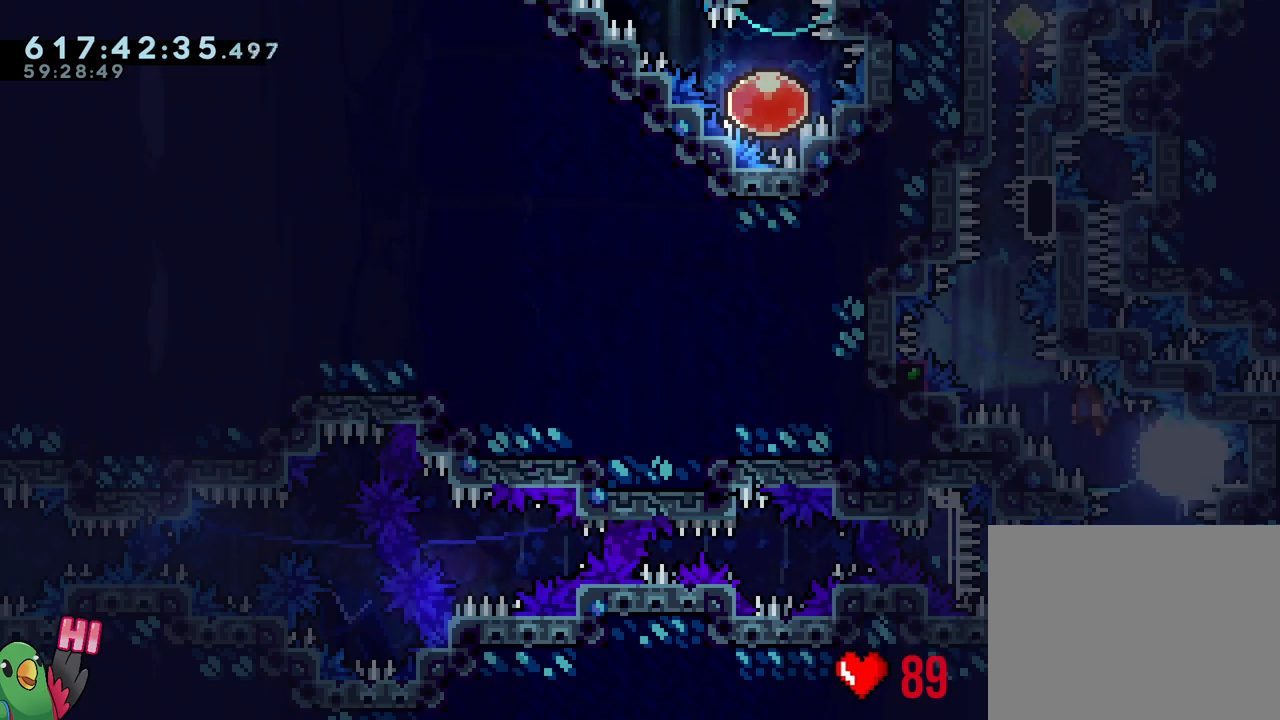
{"buttons": ["B", "L1", "R1"], "left_stick": "center", "right_stick": "center", "events": [[133, "right_stick", "down-left"], [200, "right_stick", "center"], [283, "L1", "down"], [467, "R1", "down"]]}
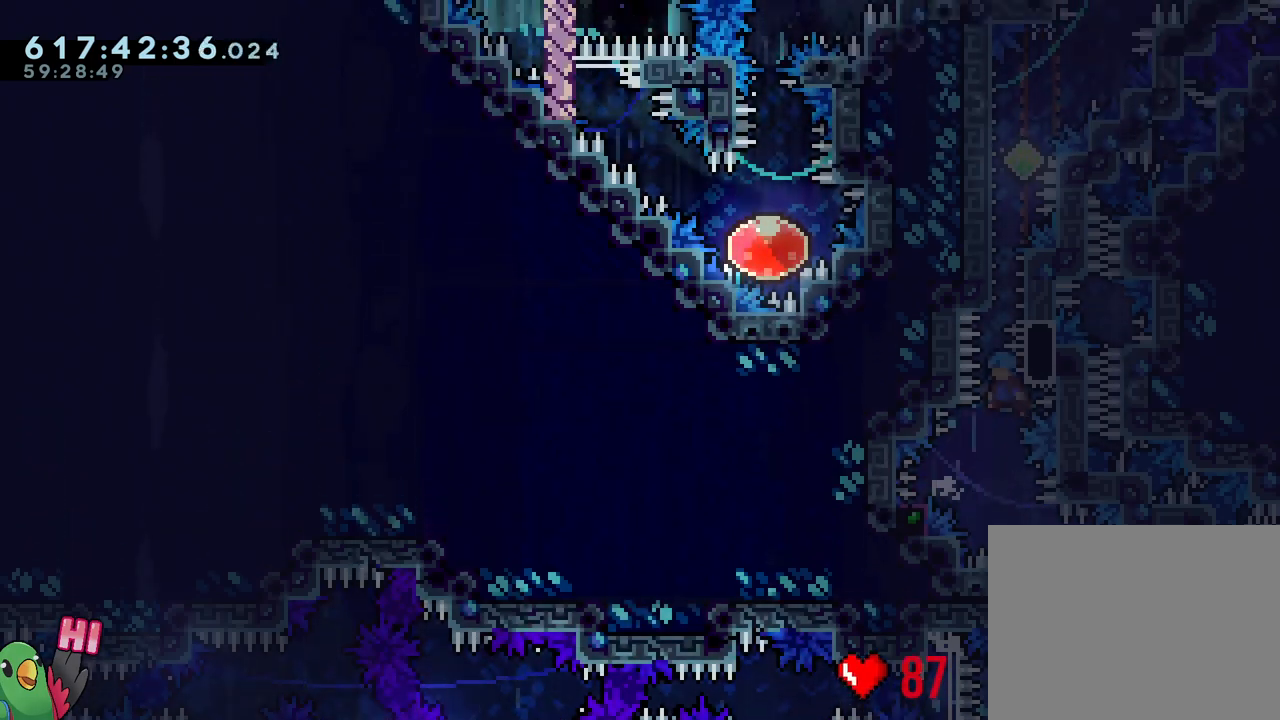
{"buttons": ["R1"], "left_stick": "right", "right_stick": "center", "events": [[67, "L1", "up"], [67, "left_stick", "right"], [133, "B", "up"]]}
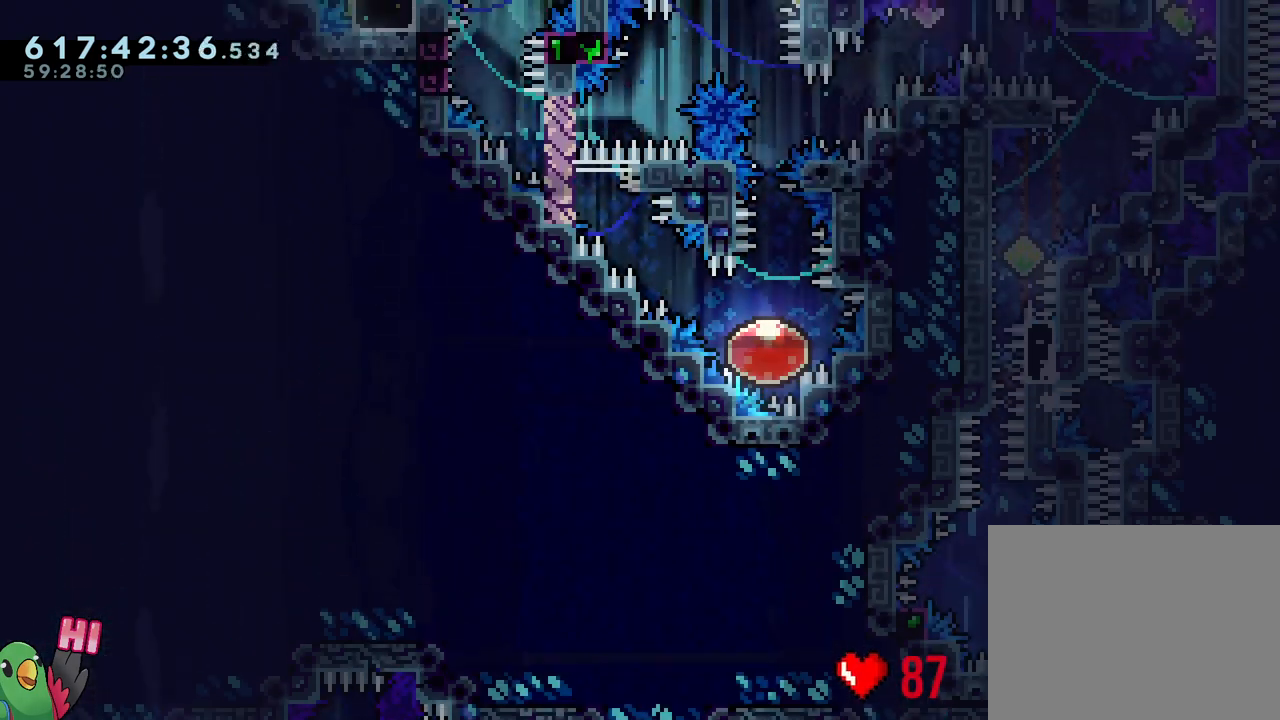
{"buttons": ["L1", "R1"], "left_stick": "right", "right_stick": "center", "events": [[133, "Y", "down"], [200, "B", "down"], [350, "L1", "down"], [383, "Y", "up"], [433, "B", "up"]]}
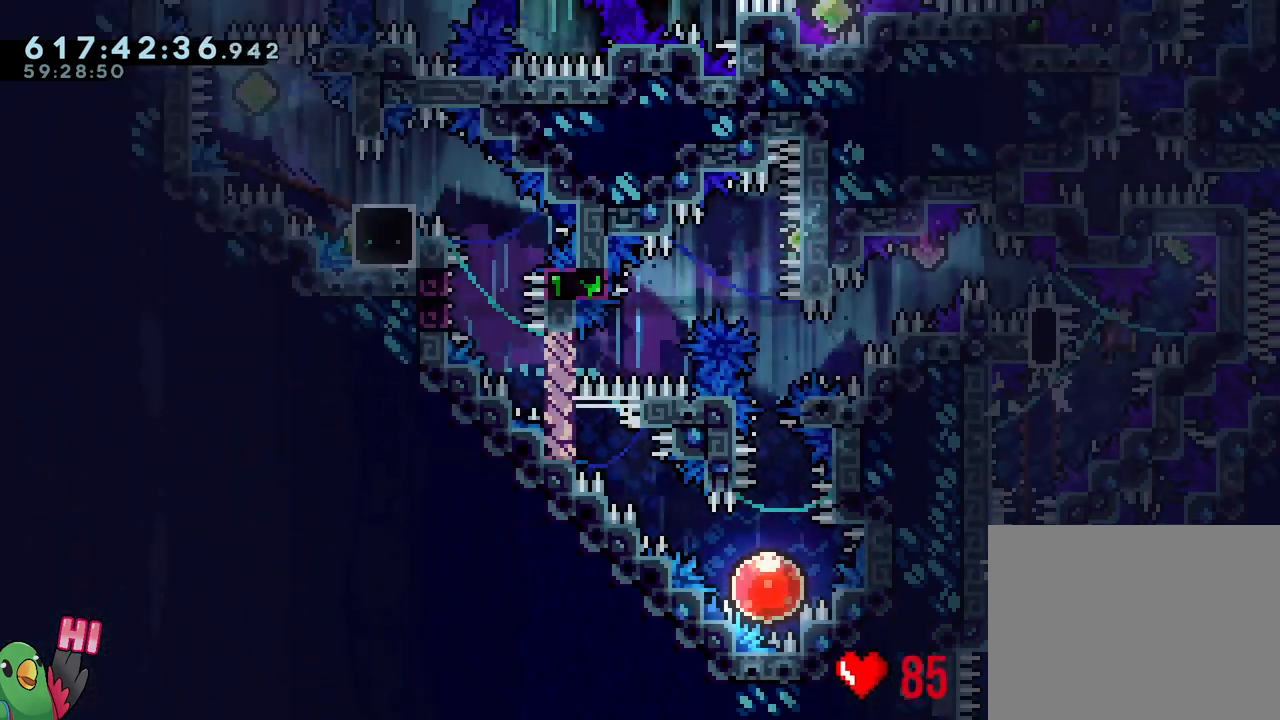
{"buttons": ["B", "L1", "R1"], "left_stick": "down-left", "right_stick": "center", "events": [[167, "Y", "down"], [167, "left_stick", "up-left"], [217, "left_stick", "left"], [283, "Y", "up"], [350, "B", "down"], [350, "left_stick", "down-left"]]}
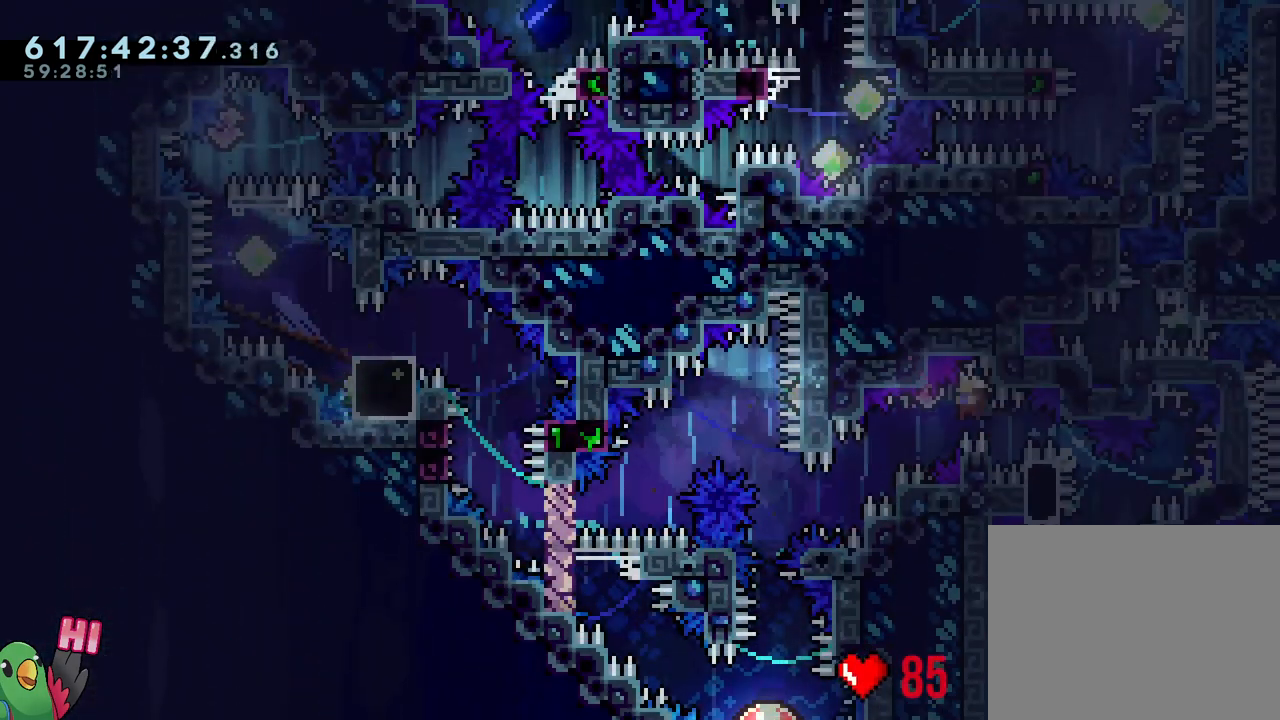
{"buttons": [], "left_stick": "center", "right_stick": "center", "events": [[17, "Y", "down"], [150, "Y", "up"], [183, "left_stick", "left"], [233, "Y", "down"], [400, "Y", "up"], [433, "L1", "up"], [433, "R1", "up"], [450, "B", "up"], [483, "left_stick", "center"]]}
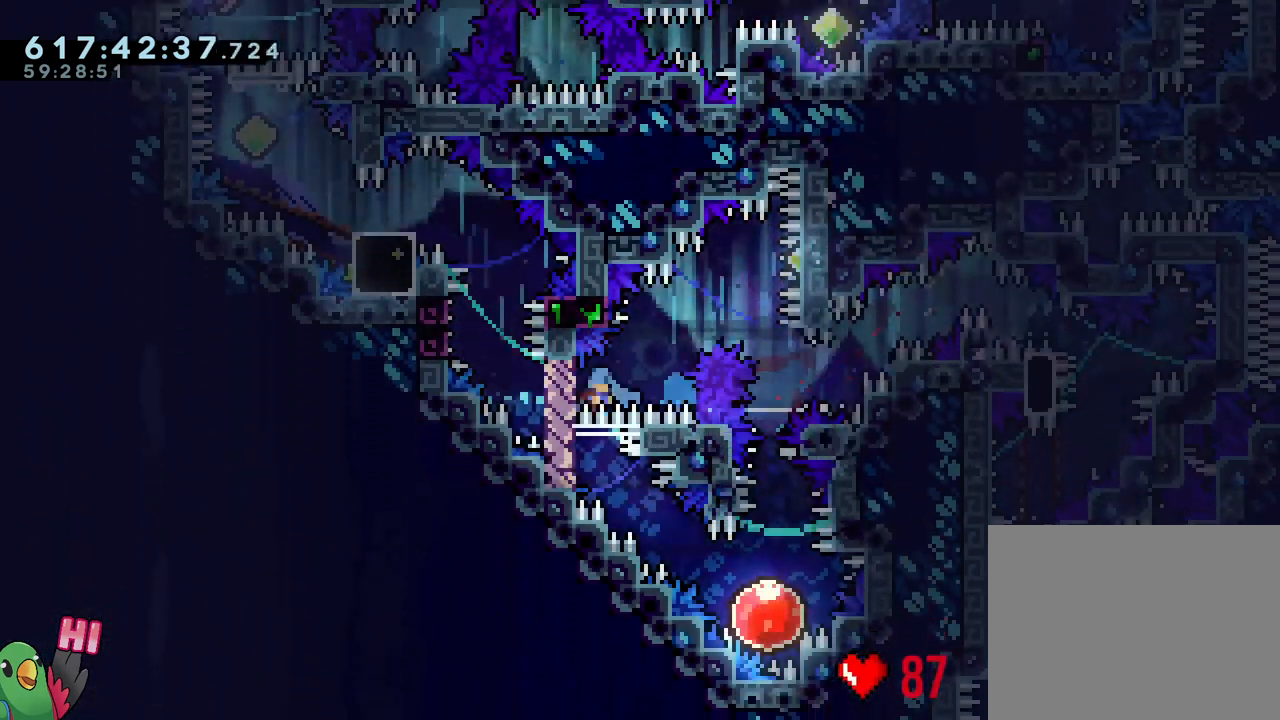
{"buttons": ["L1"], "left_stick": "right", "right_stick": "center", "events": [[17, "left_stick", "left"], [33, "left_stick", "right"], [150, "L1", "down"]]}
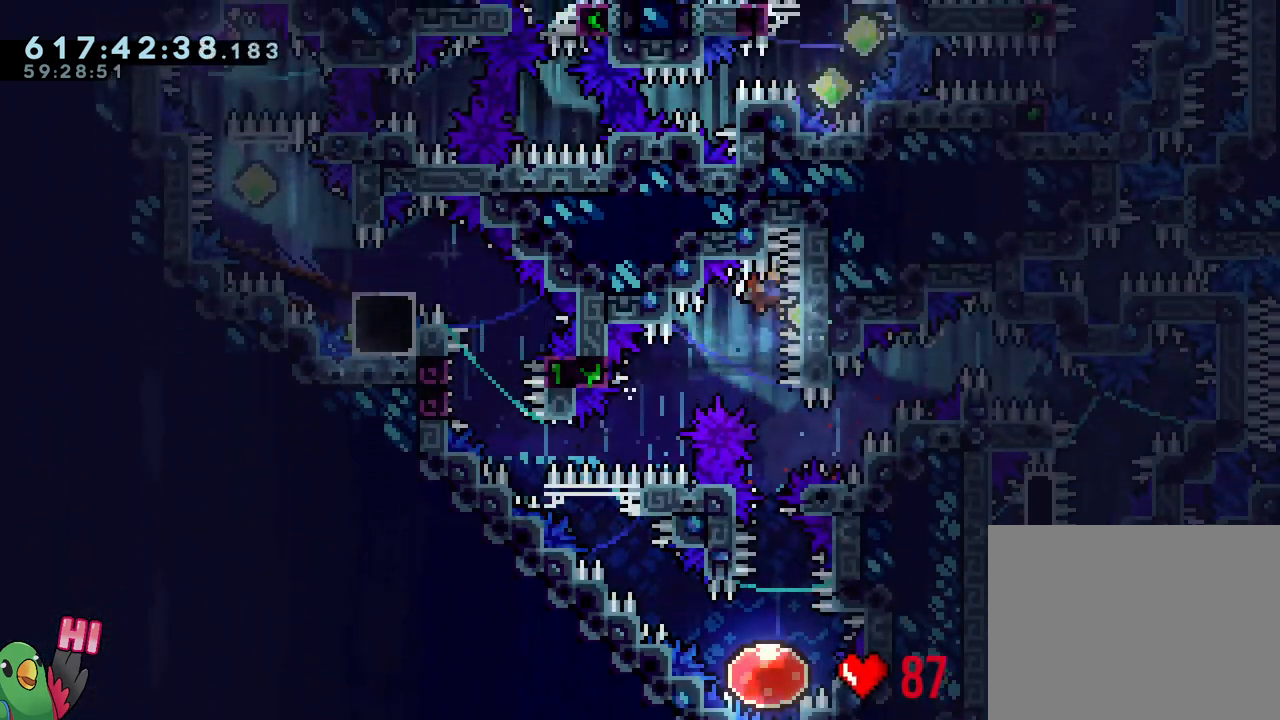
{"buttons": [], "left_stick": "center", "right_stick": "center", "events": [[17, "L1", "up"], [17, "Y", "down"], [17, "left_stick", "down"], [217, "Y", "up"], [267, "left_stick", "center"]]}
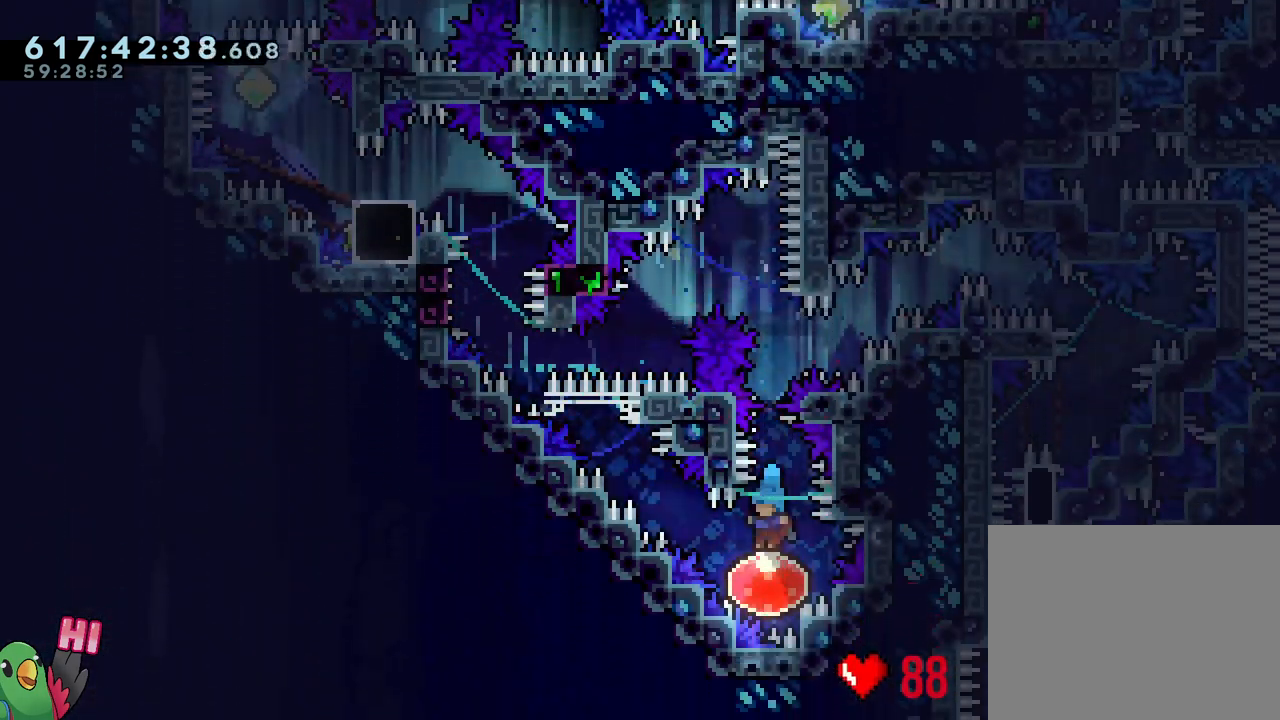
{"buttons": [], "left_stick": "up-left", "right_stick": "center", "events": [[17, "left_stick", "up-left"]]}
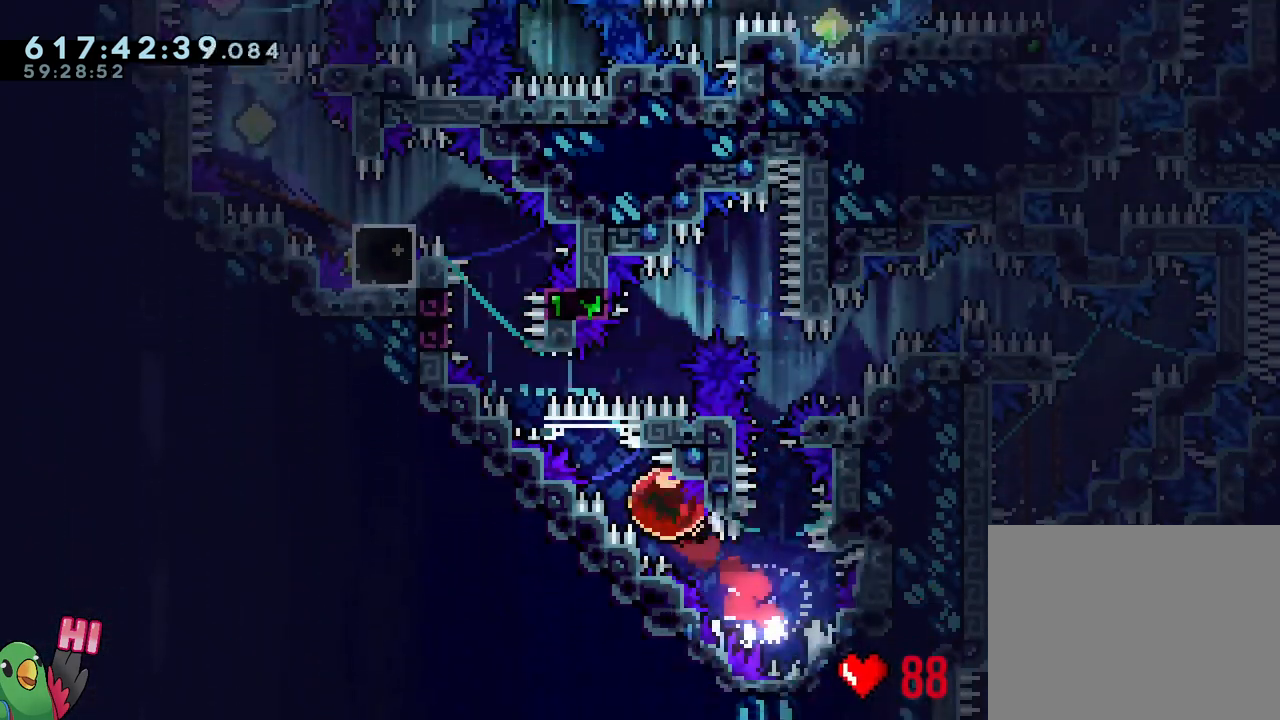
{"buttons": ["B", "L1", "R1"], "left_stick": "up-left", "right_stick": "center", "events": [[267, "B", "down"], [350, "L1", "down"], [433, "R1", "down"]]}
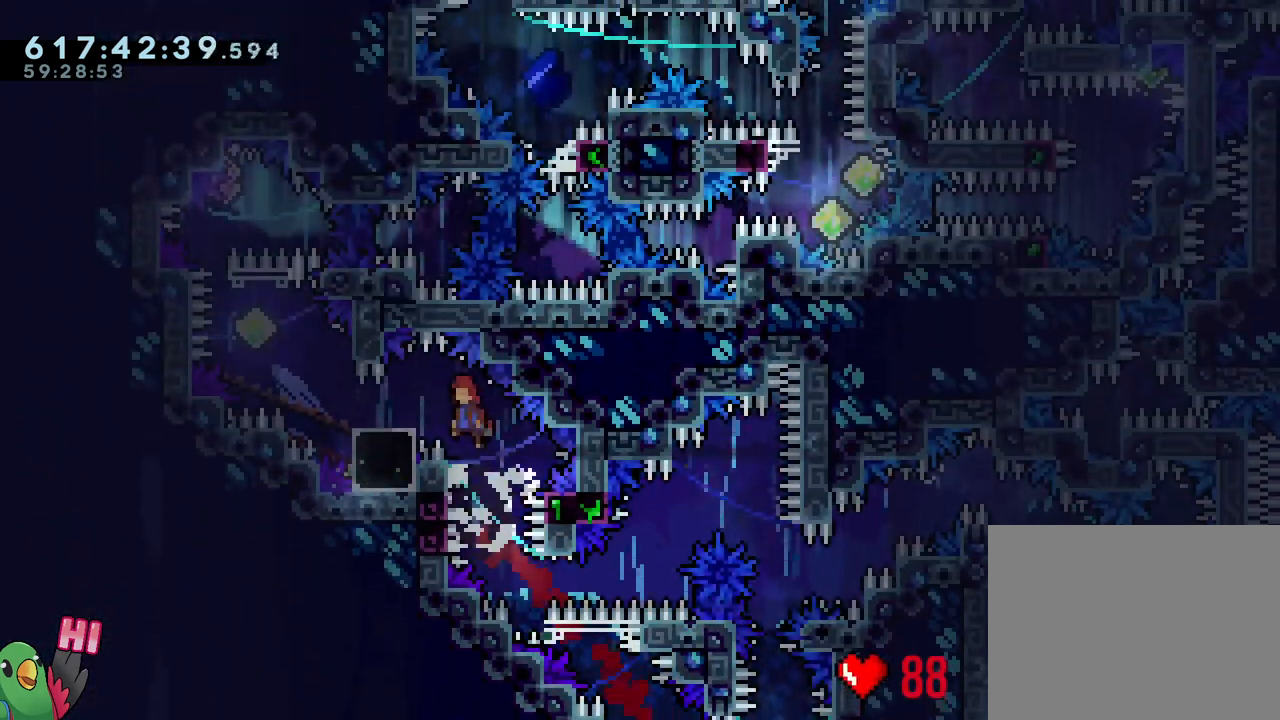
{"buttons": [], "left_stick": "center", "right_stick": "center", "events": [[267, "L1", "up"], [317, "B", "up"], [317, "R1", "up"], [317, "left_stick", "center"]]}
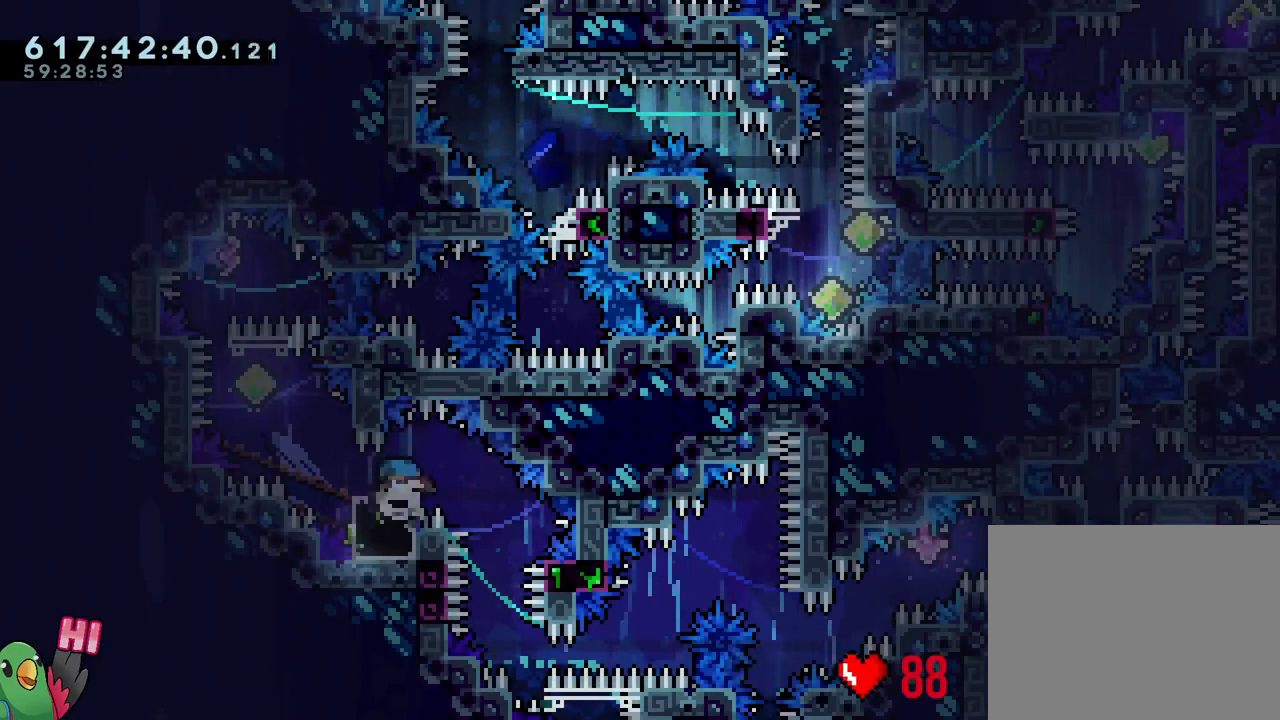
{"buttons": ["Y"], "left_stick": "center", "right_stick": "center", "events": [[417, "Y", "down"]]}
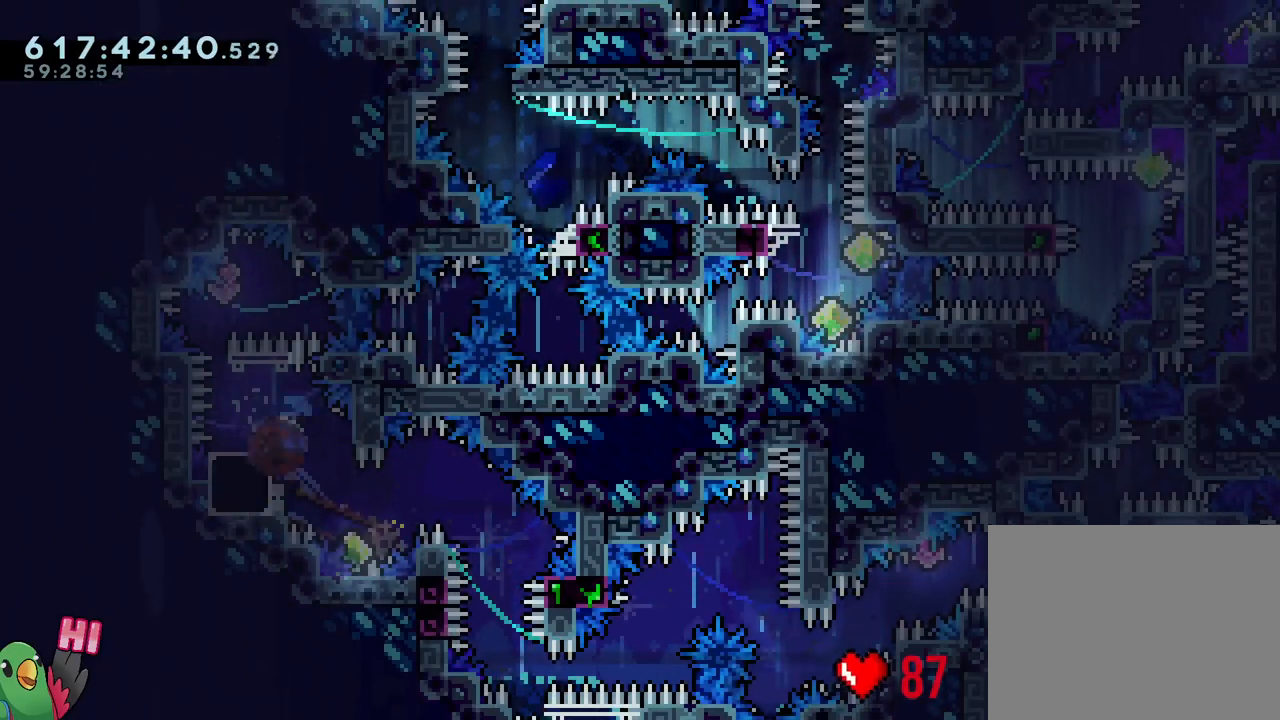
{"buttons": ["B"], "left_stick": "left", "right_stick": "center", "events": [[67, "Y", "up"], [183, "left_stick", "up-left"], [217, "B", "down"], [267, "left_stick", "left"]]}
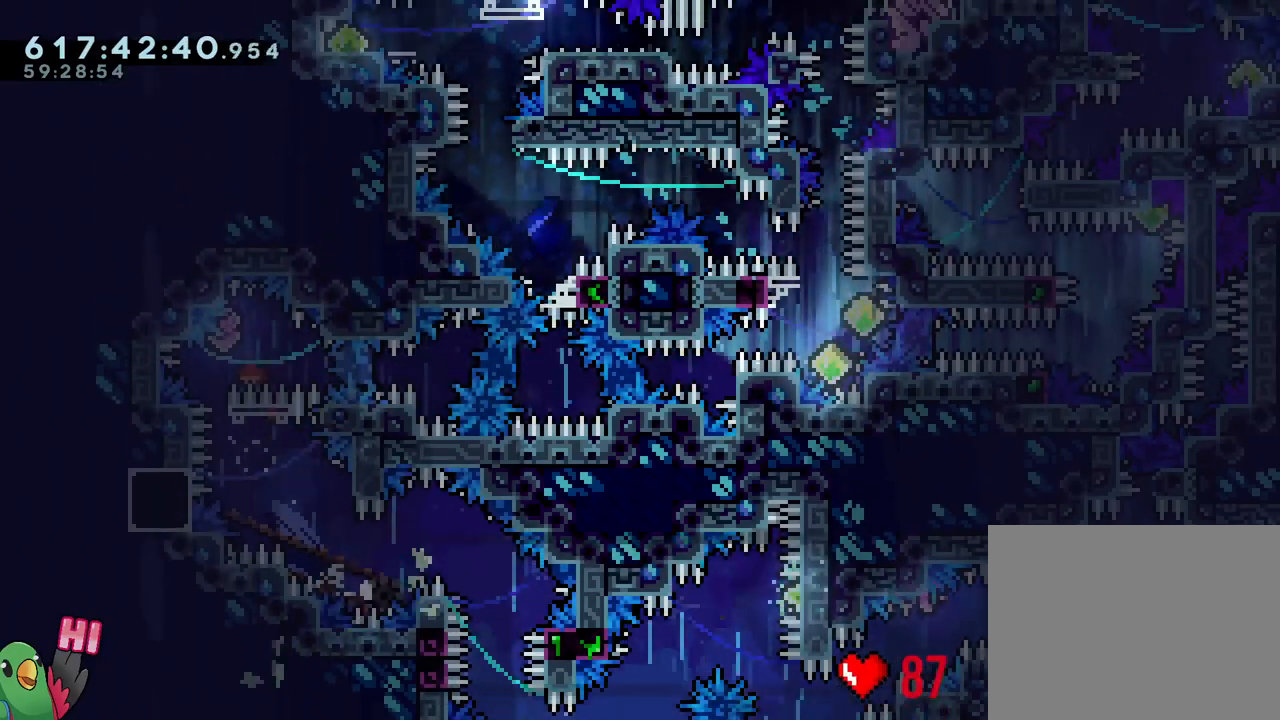
{"buttons": ["Y"], "left_stick": "center", "right_stick": "center", "events": [[100, "left_stick", "right"], [133, "Y", "down"], [283, "B", "up"], [283, "Y", "up"], [283, "left_stick", "center"], [383, "Y", "down"]]}
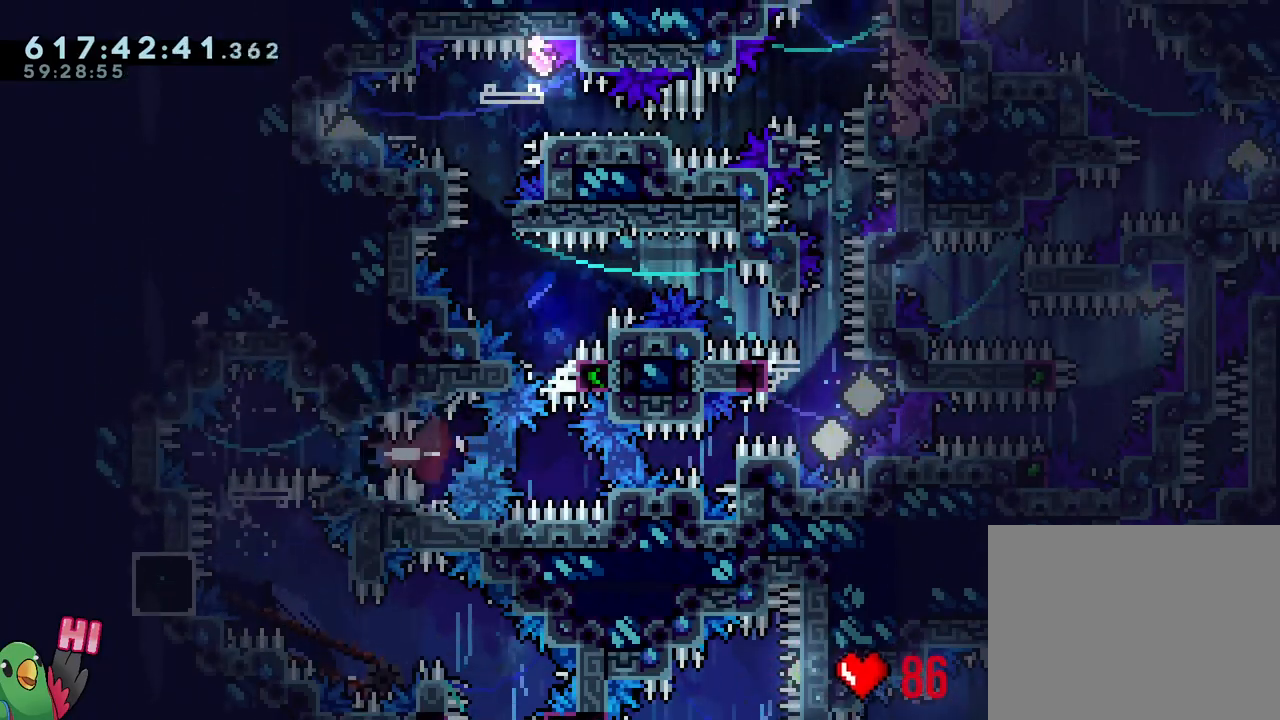
{"buttons": ["B", "R1"], "left_stick": "center", "right_stick": "center", "events": [[17, "Y", "up"], [33, "L1", "down"], [83, "Y", "down"], [183, "R1", "down"], [250, "Y", "up"], [333, "B", "down"], [333, "L1", "up"]]}
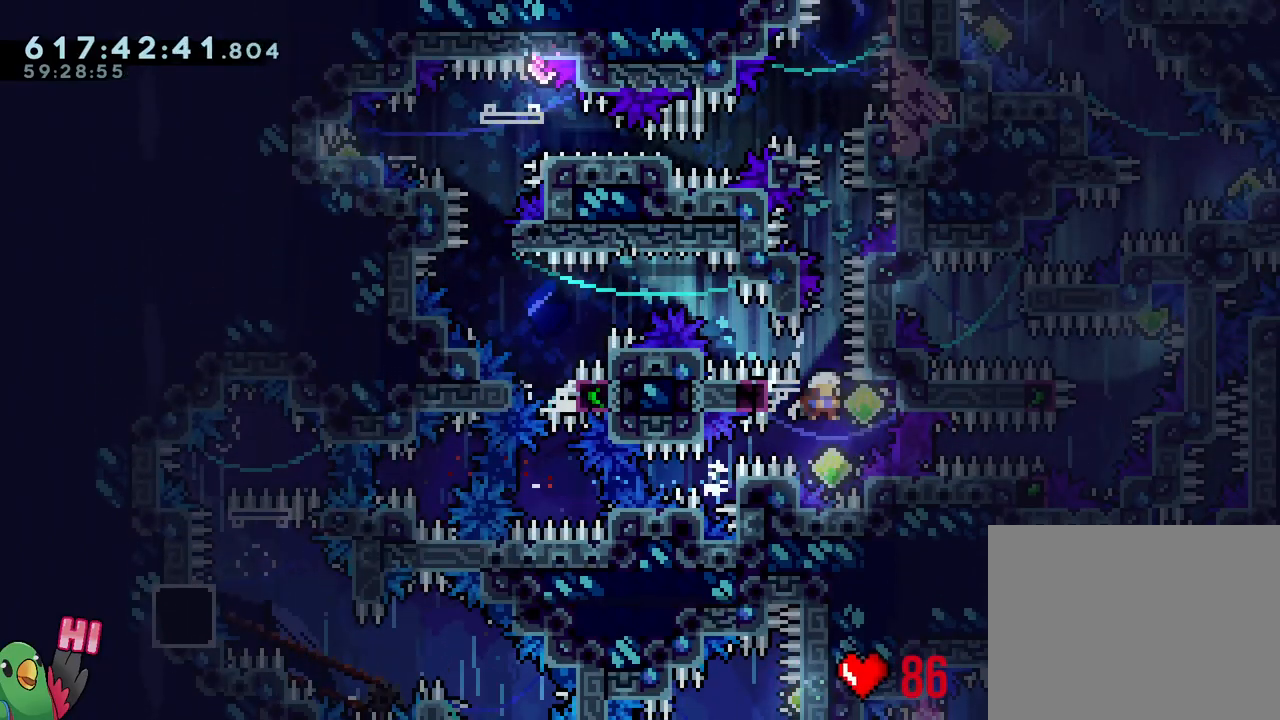
{"buttons": ["B", "L1", "R1"], "left_stick": "left", "right_stick": "center", "events": [[67, "left_stick", "left"], [133, "L1", "down"]]}
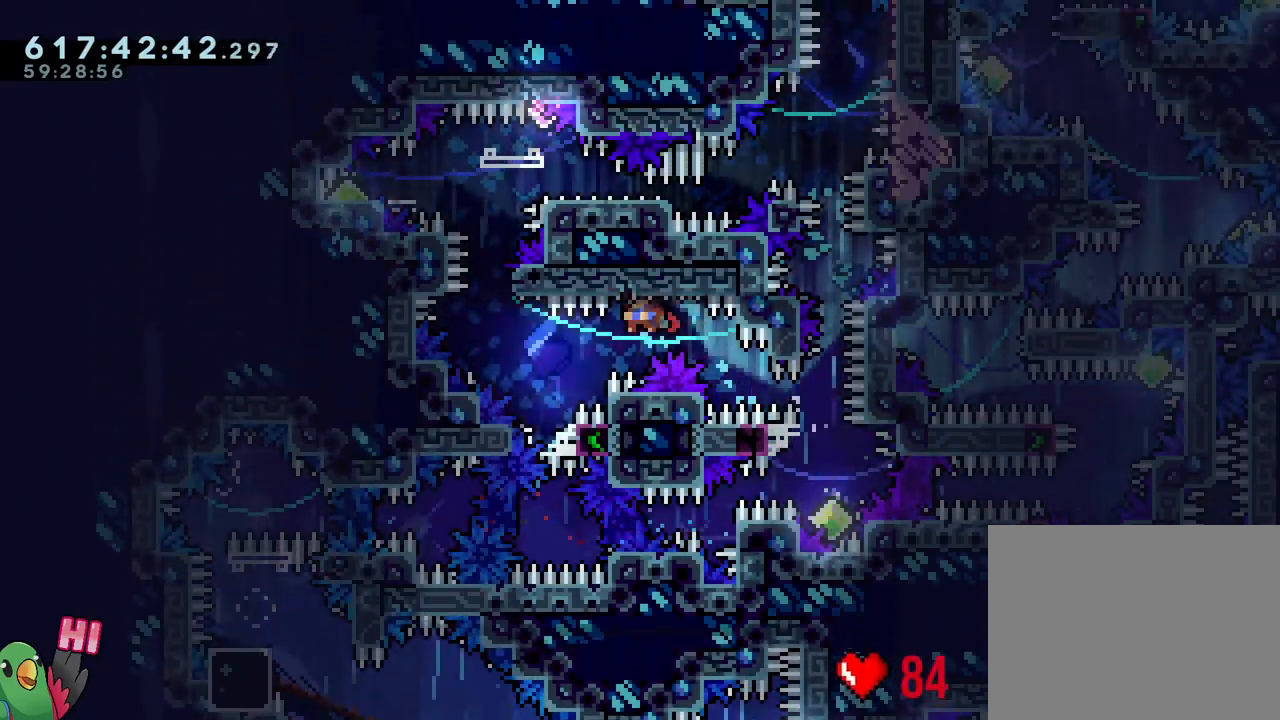
{"buttons": ["B", "R1"], "left_stick": "center", "right_stick": "center", "events": [[233, "B", "up"], [233, "L1", "up"], [283, "B", "down"], [283, "left_stick", "center"]]}
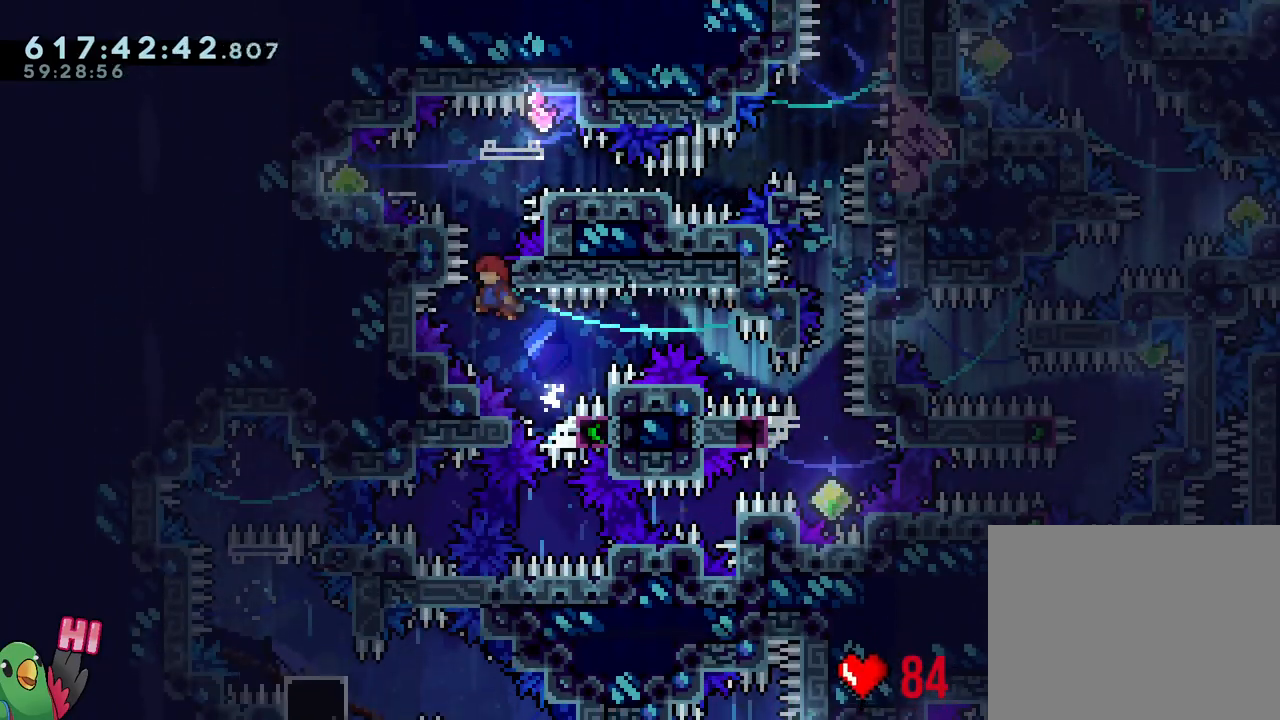
{"buttons": ["L2", "R1"], "left_stick": "center", "right_stick": "center", "events": [[83, "left_stick", "right"], [167, "left_stick", "center"], [250, "L2", "down"], [417, "B", "up"]]}
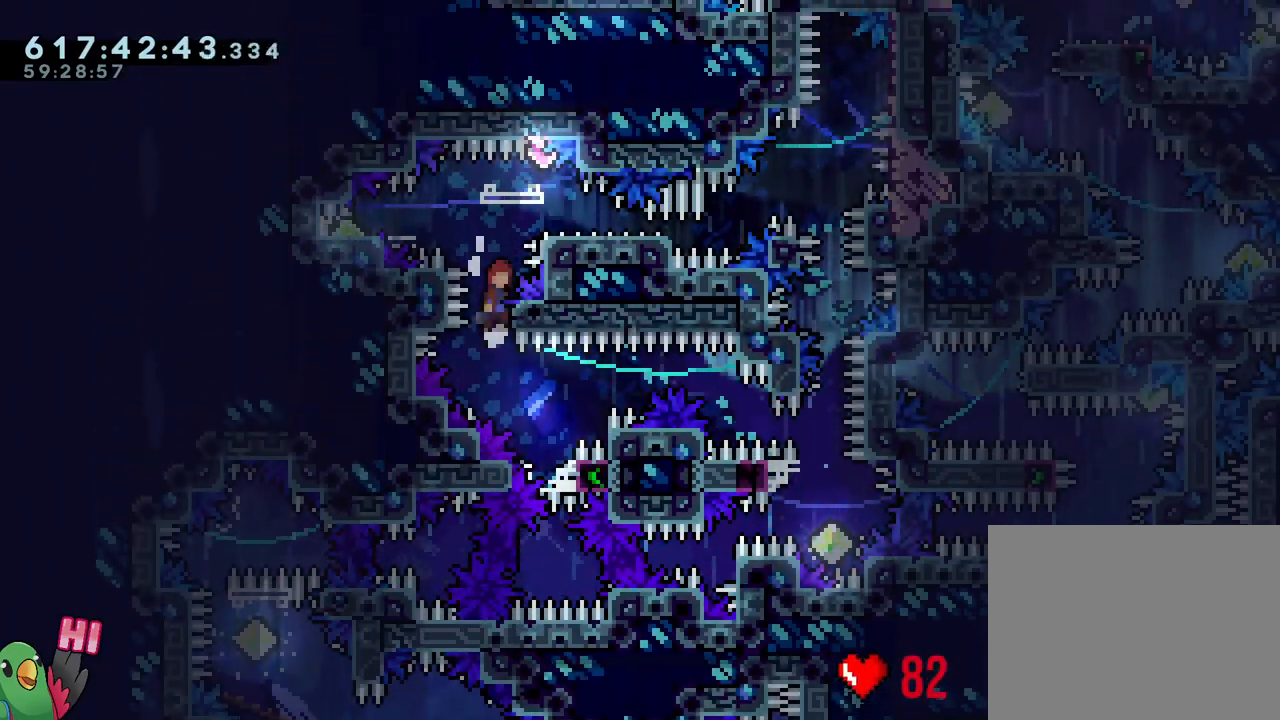
{"buttons": ["B", "L2", "R1"], "left_stick": "down-right", "right_stick": "center", "events": [[17, "B", "down"], [267, "left_stick", "left"], [283, "Y", "down"], [383, "Y", "up"], [417, "B", "up"], [467, "B", "down"], [500, "left_stick", "down-right"]]}
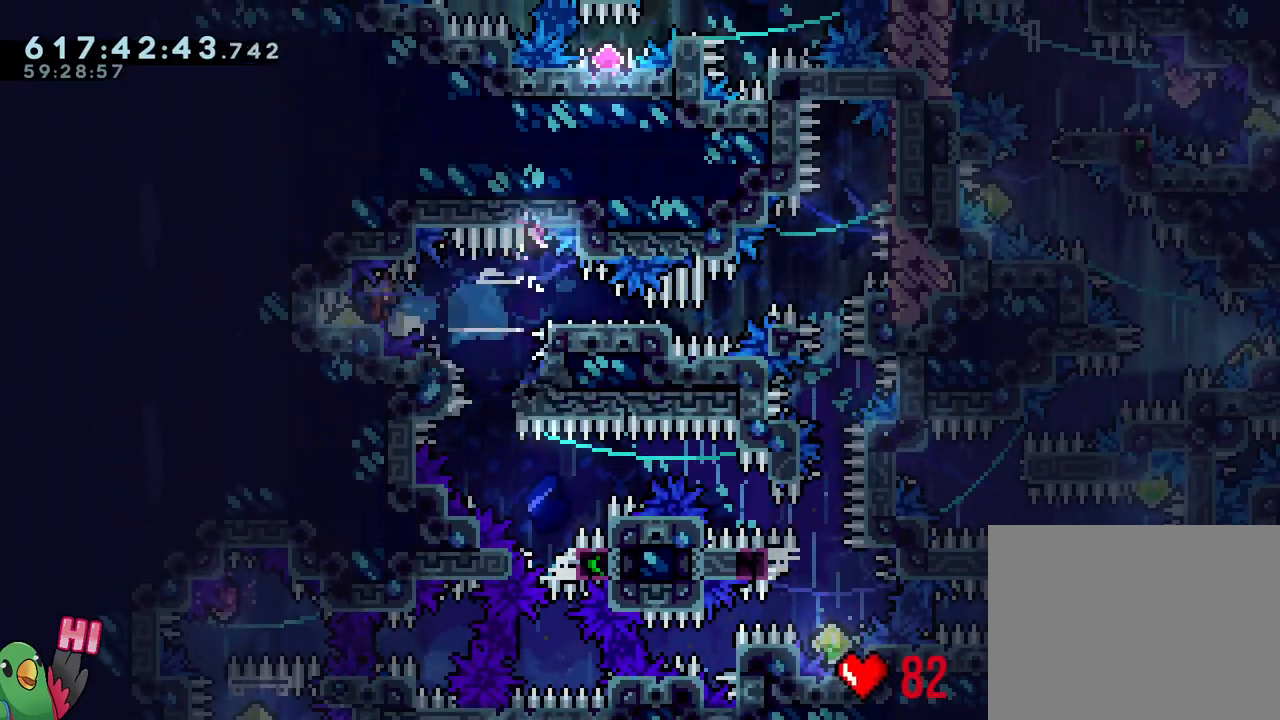
{"buttons": [], "left_stick": "center", "right_stick": "center", "events": [[167, "Y", "down"], [283, "Y", "up"], [350, "L2", "up"], [367, "left_stick", "center"], [433, "B", "up"], [467, "R1", "up"]]}
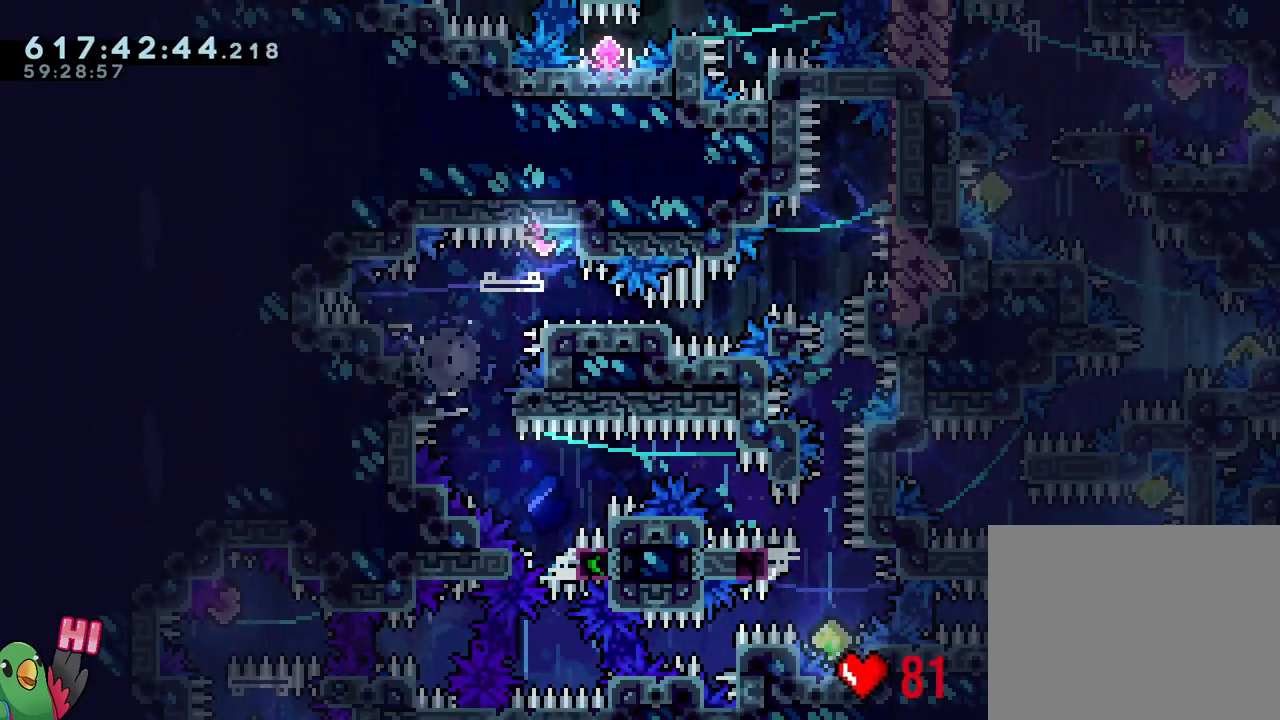
{"buttons": [], "left_stick": "center", "right_stick": "center", "events": [[67, "B", "down"], [200, "B", "up"], [317, "R1", "down"], [333, "L2", "down"], [383, "R1", "up"], [417, "L2", "up"]]}
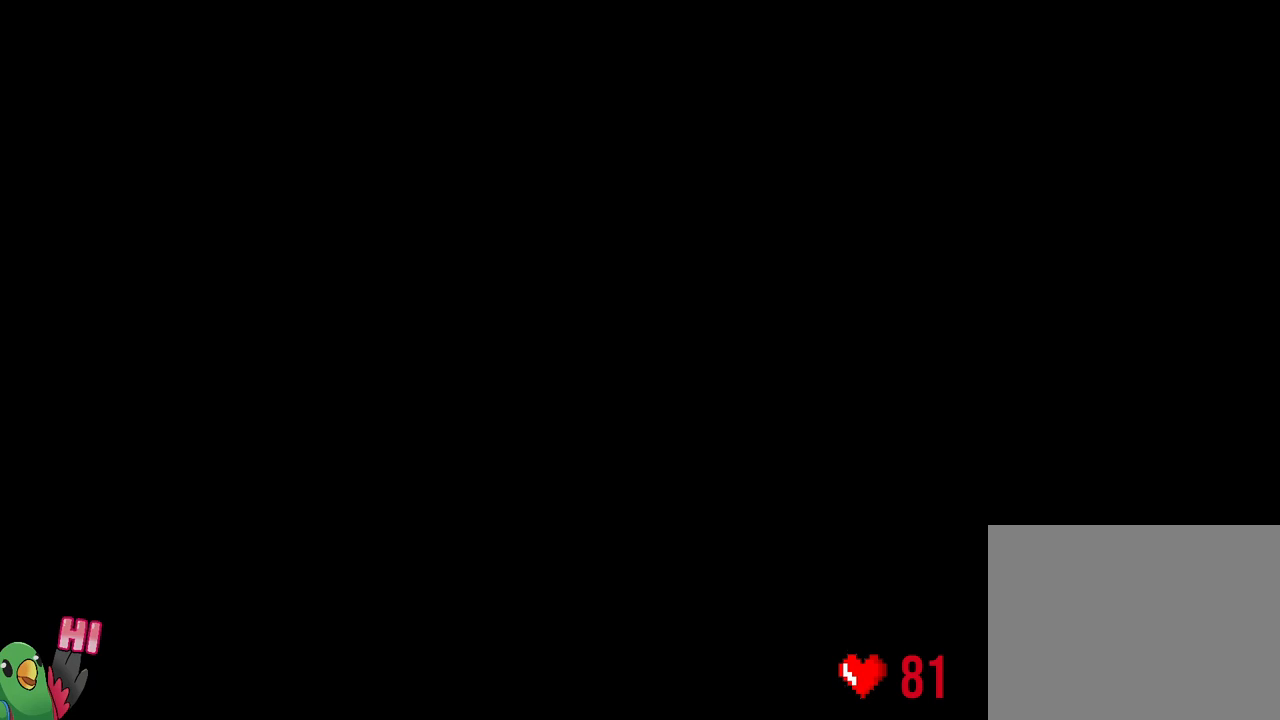
{"buttons": ["L2"], "left_stick": "center", "right_stick": "center", "events": [[117, "L2", "down"], [200, "L2", "up"], [233, "R1", "down"], [333, "R1", "up"], [467, "L2", "down"]]}
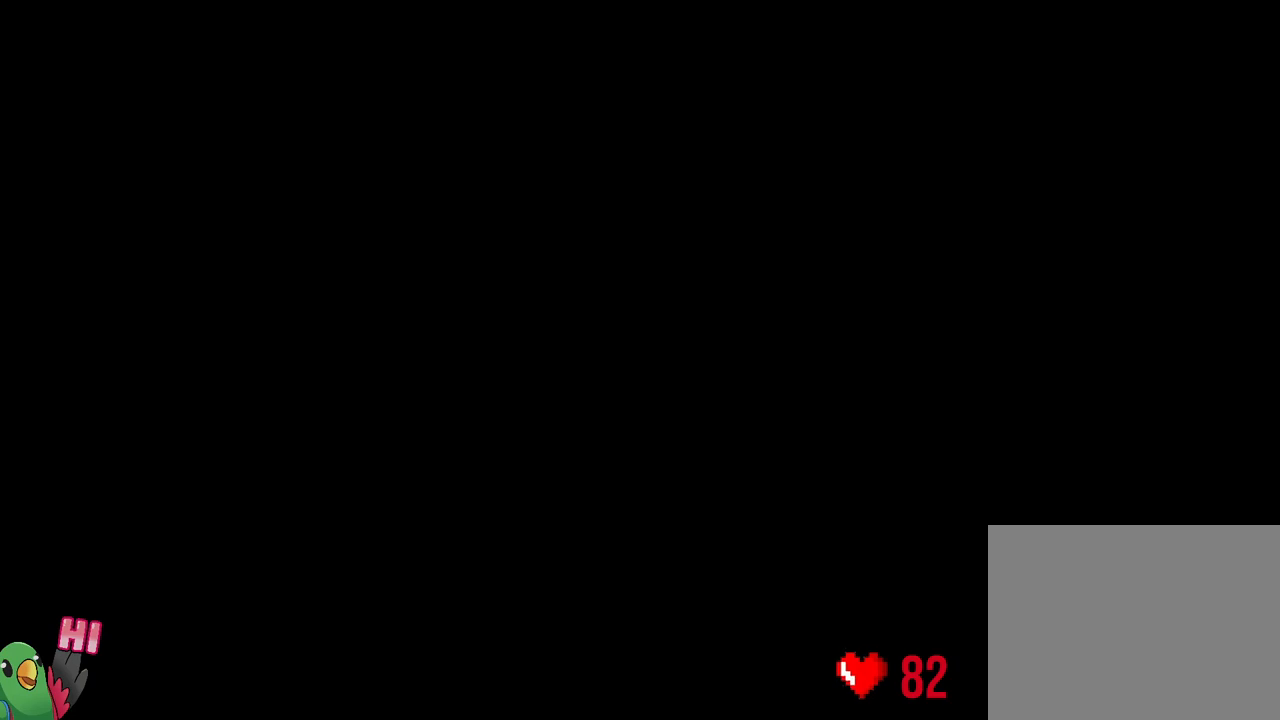
{"buttons": ["Y", "L2"], "left_stick": "up-right", "right_stick": "center"}